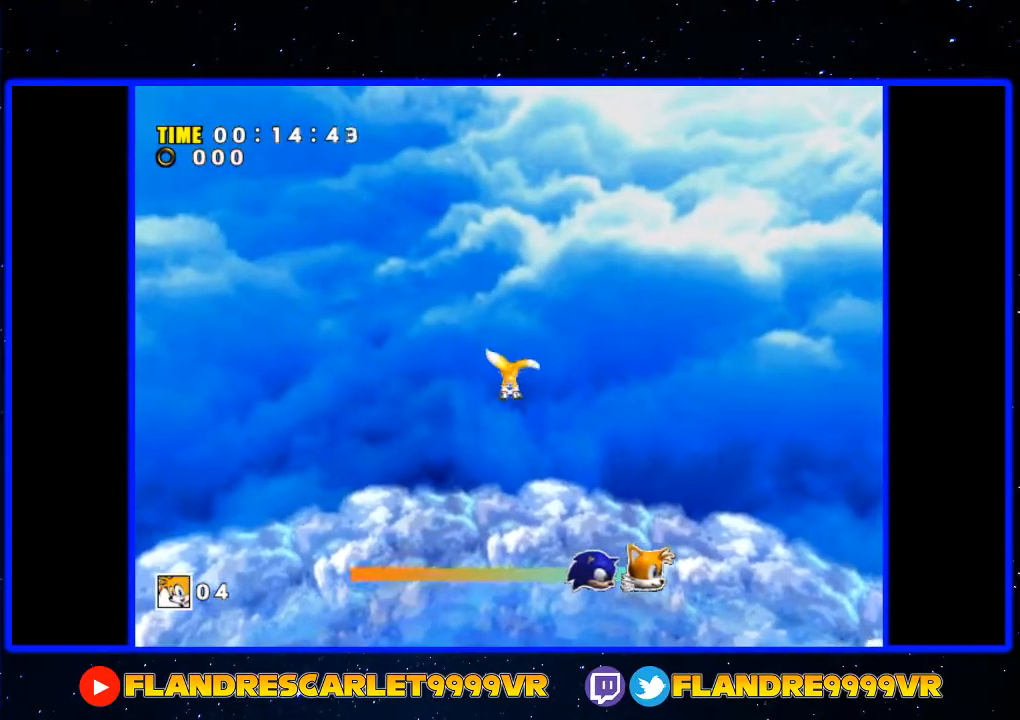
Gameplay with a controller (Xbox layout); each line is a JSON object with the inputs held at the frame after it. "events" lists button and stick changes between this image and that frame as [ms after this image, input, new state], when the widget could be followed in between. Not read: L3 R3.
{"buttons": [], "left_stick": "up", "right_stick": "center", "events": []}
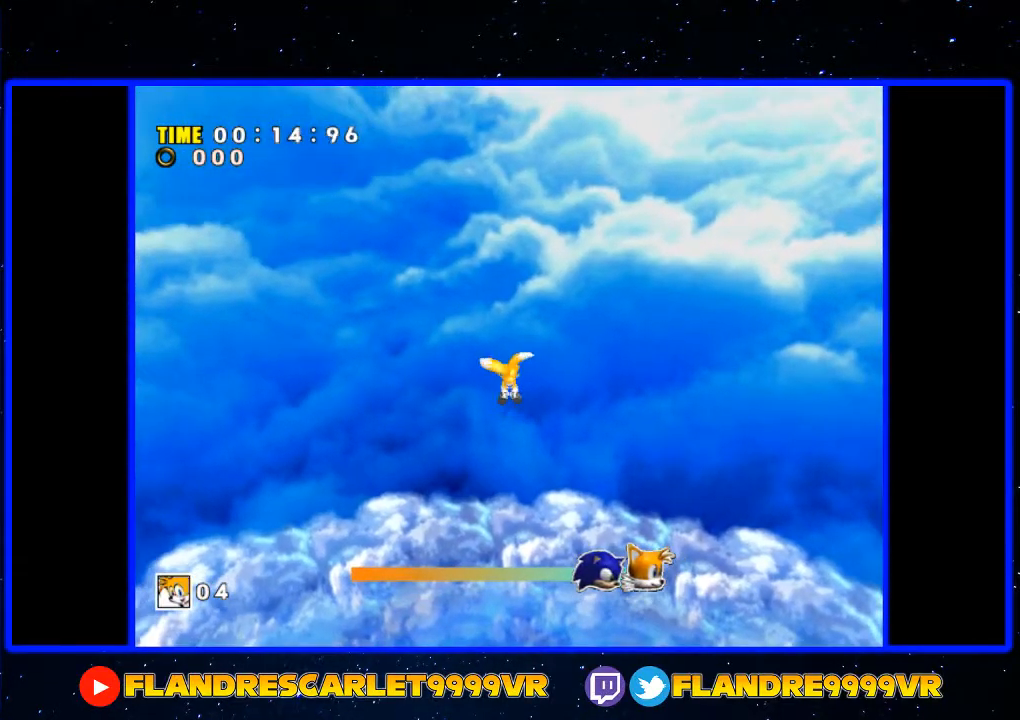
{"buttons": [], "left_stick": "up", "right_stick": "center", "events": [[200, "X", "down"], [267, "X", "up"]]}
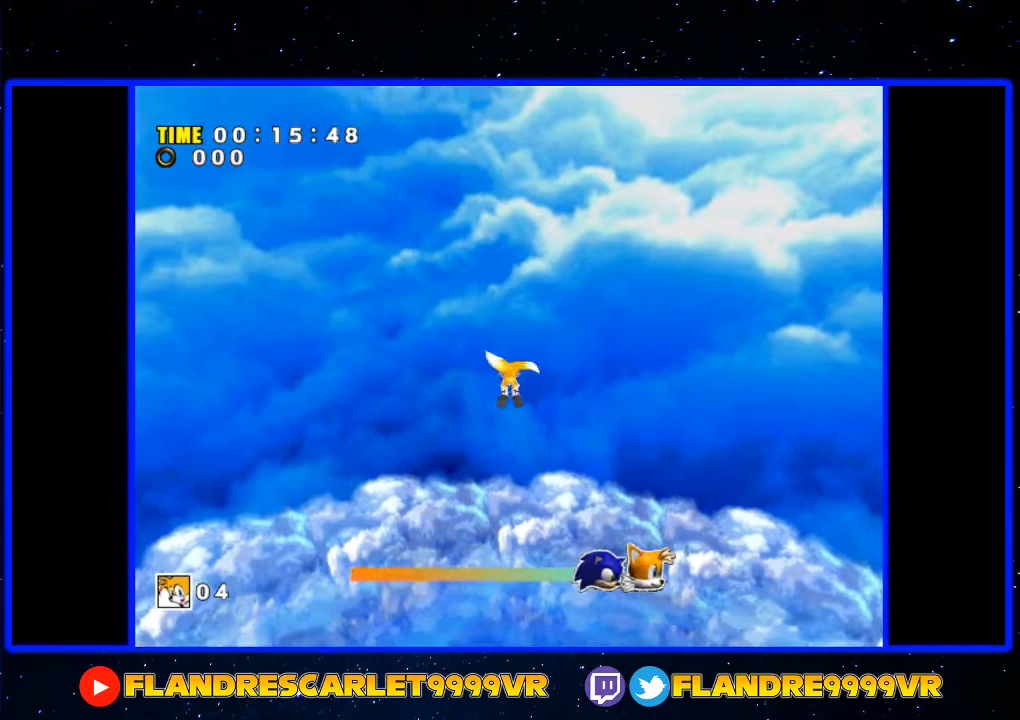
{"buttons": [], "left_stick": "up", "right_stick": "center", "events": [[67, "X", "down"], [133, "X", "up"]]}
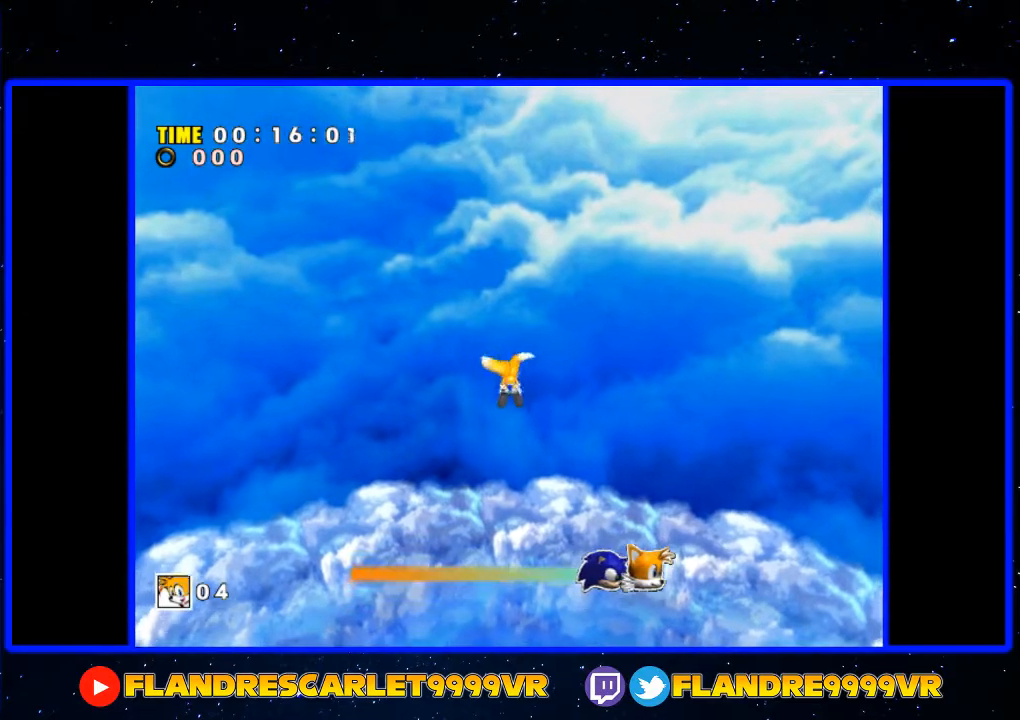
{"buttons": [], "left_stick": "up", "right_stick": "center", "events": []}
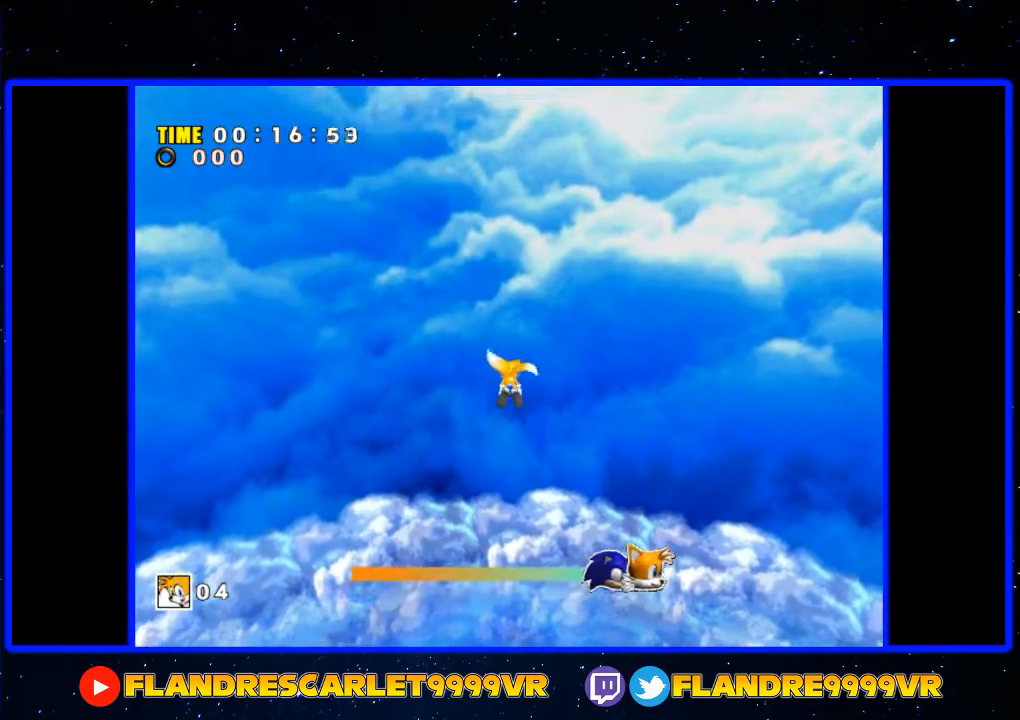
{"buttons": [], "left_stick": "up", "right_stick": "center", "events": []}
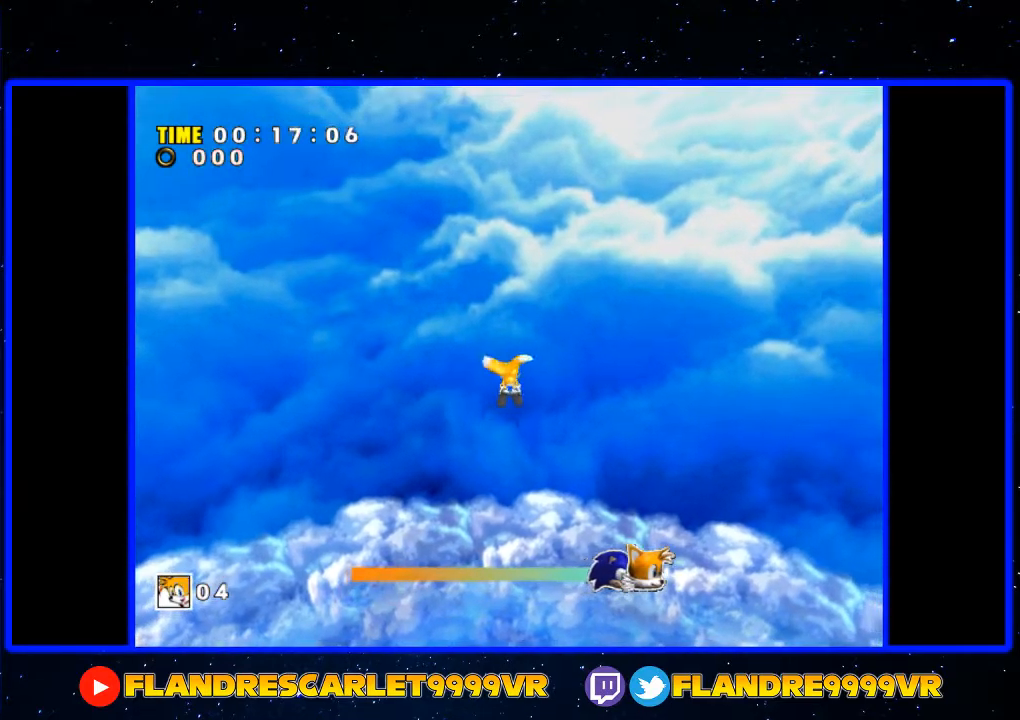
{"buttons": [], "left_stick": "up", "right_stick": "center", "events": [[133, "X", "down"], [467, "X", "up"]]}
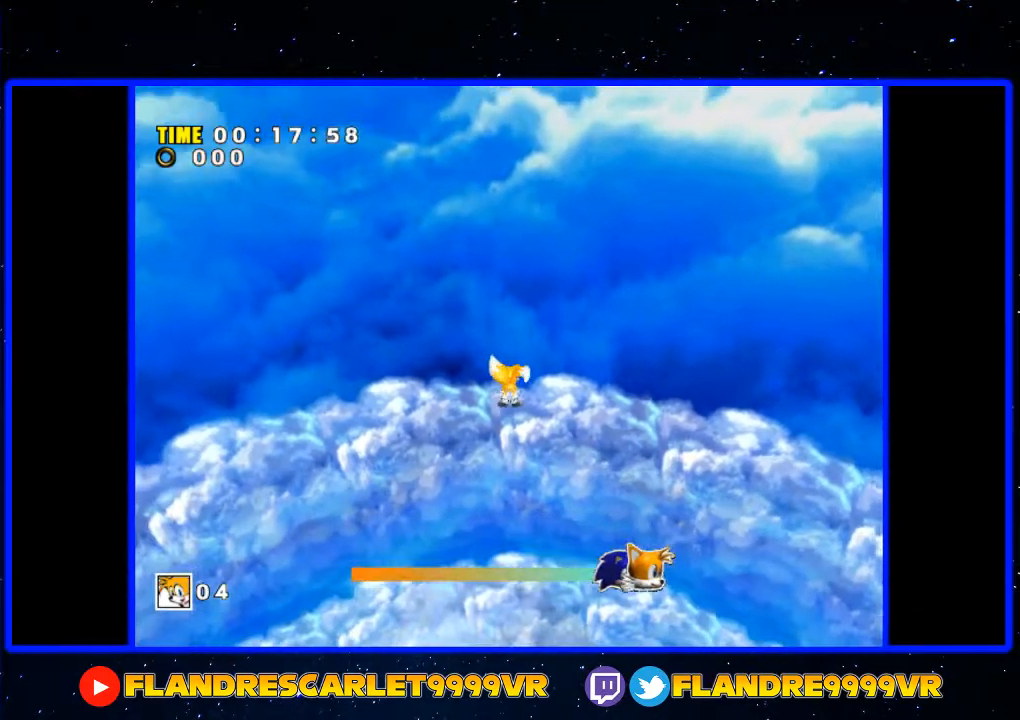
{"buttons": [], "left_stick": "up", "right_stick": "center", "events": [[300, "X", "down"], [433, "X", "up"]]}
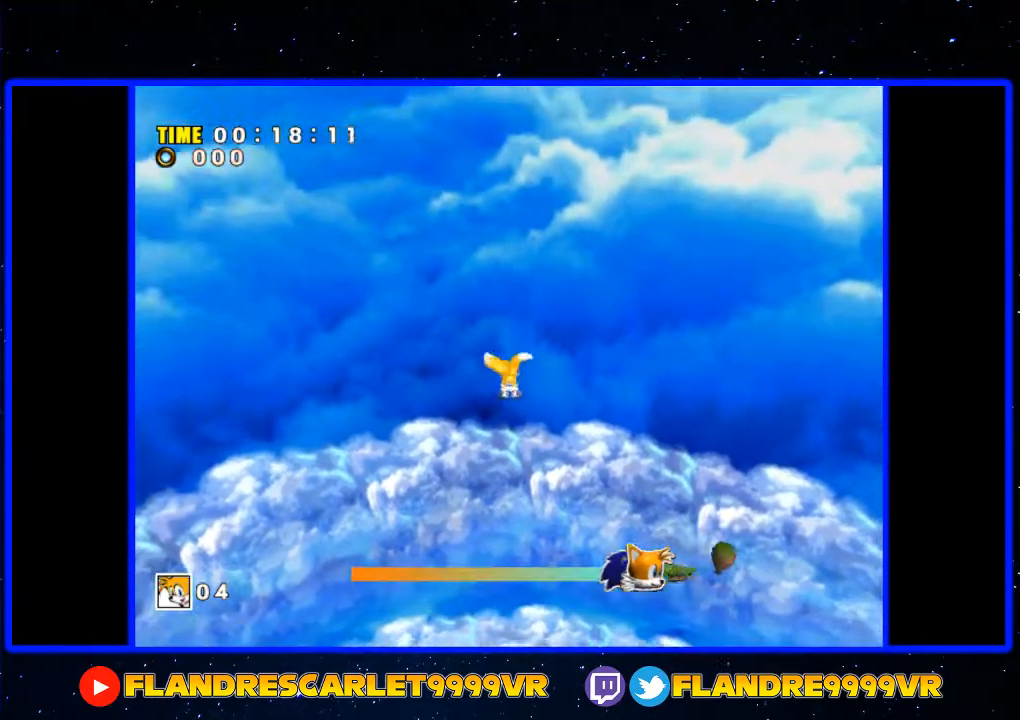
{"buttons": [], "left_stick": "up", "right_stick": "center", "events": [[67, "X", "down"], [300, "X", "up"]]}
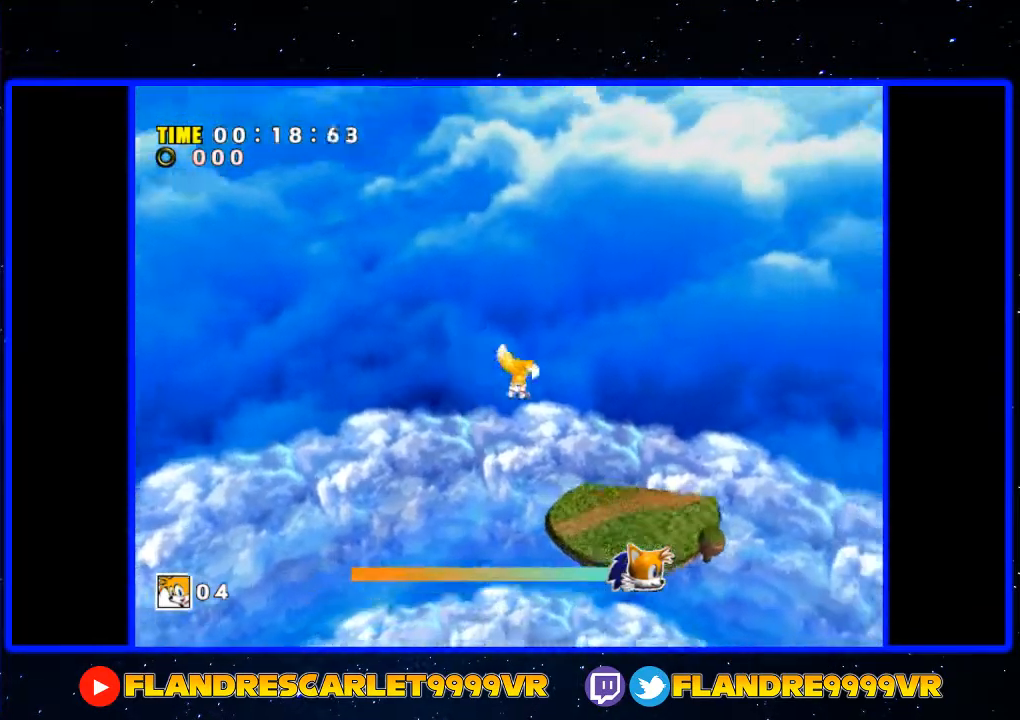
{"buttons": ["X"], "left_stick": "up", "right_stick": "center", "events": [[67, "X", "down"]]}
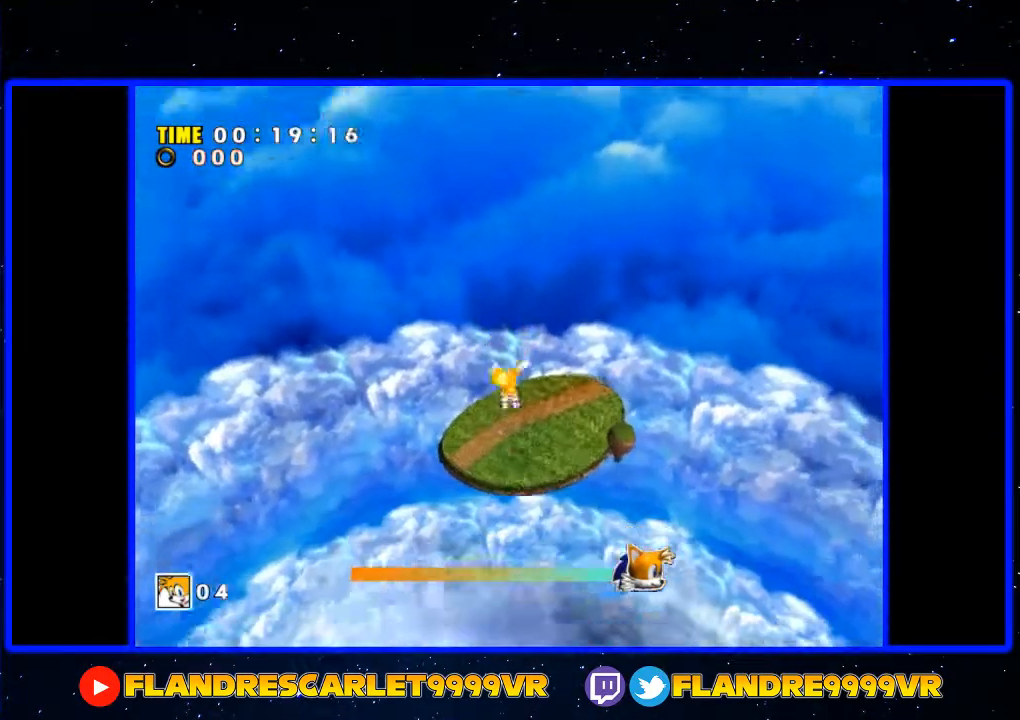
{"buttons": ["X"], "left_stick": "up", "right_stick": "center", "events": []}
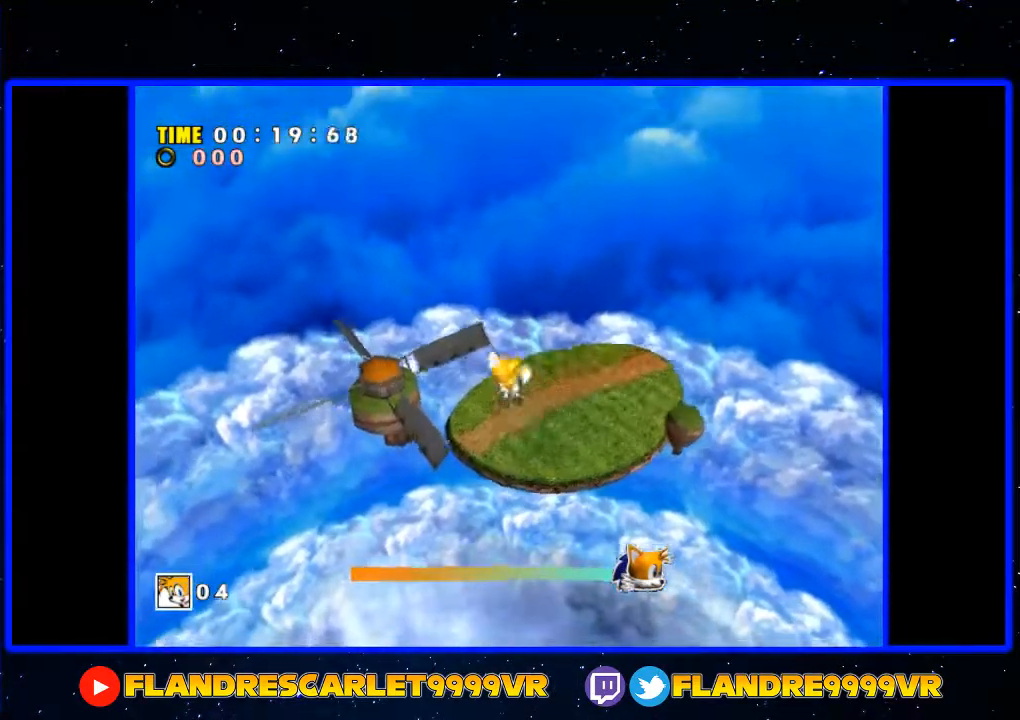
{"buttons": ["X"], "left_stick": "up", "right_stick": "center", "events": [[233, "X", "up"], [300, "X", "down"]]}
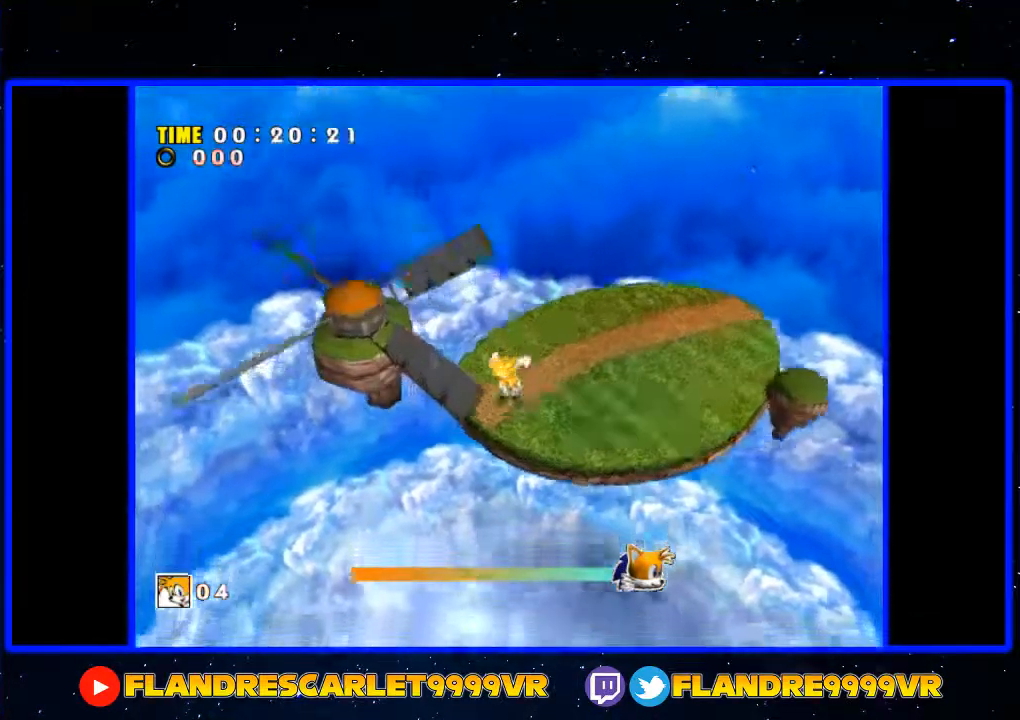
{"buttons": ["X"], "left_stick": "up", "right_stick": "center", "events": []}
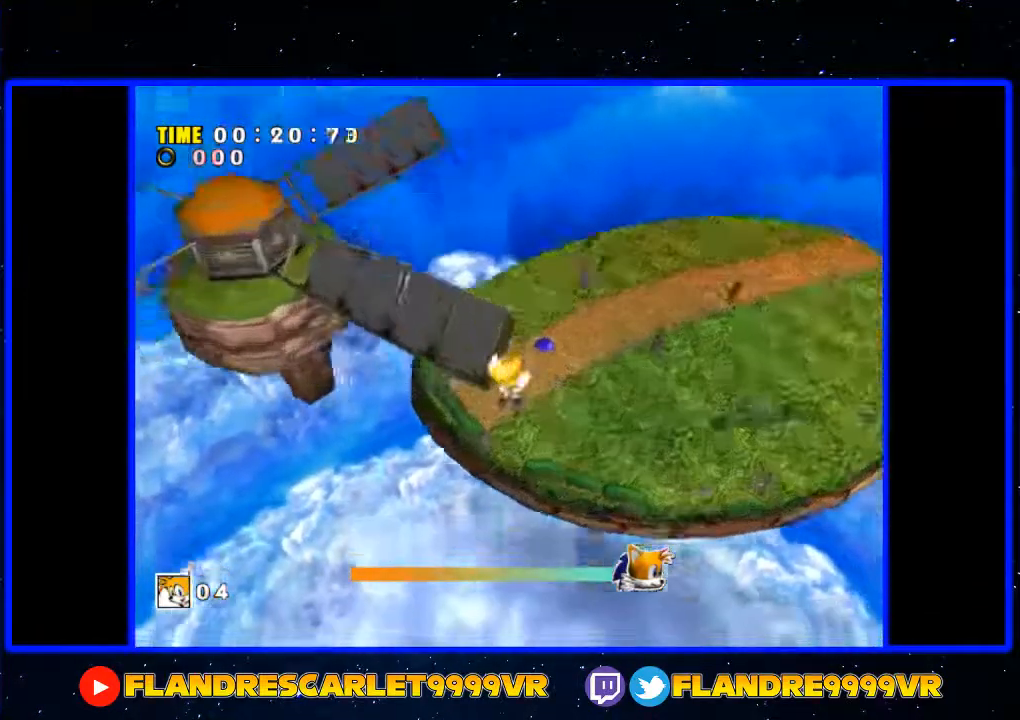
{"buttons": ["X"], "left_stick": "up", "right_stick": "center", "events": []}
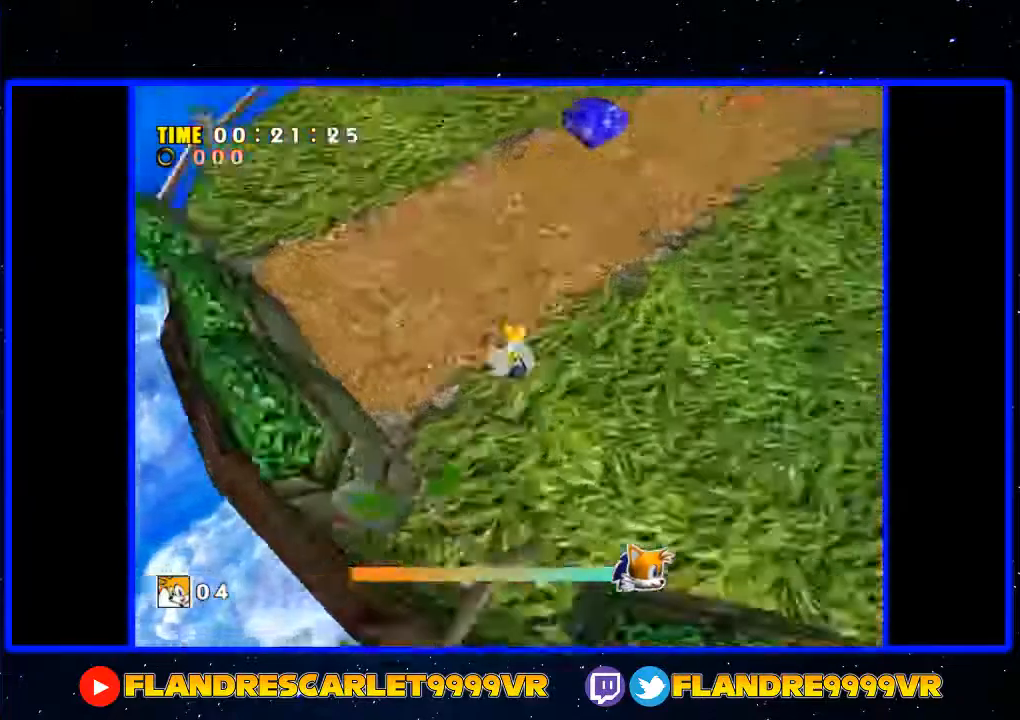
{"buttons": ["A", "X"], "left_stick": "center", "right_stick": "center", "events": [[300, "X", "up"], [400, "A", "down"], [400, "X", "down"], [467, "left_stick", "center"]]}
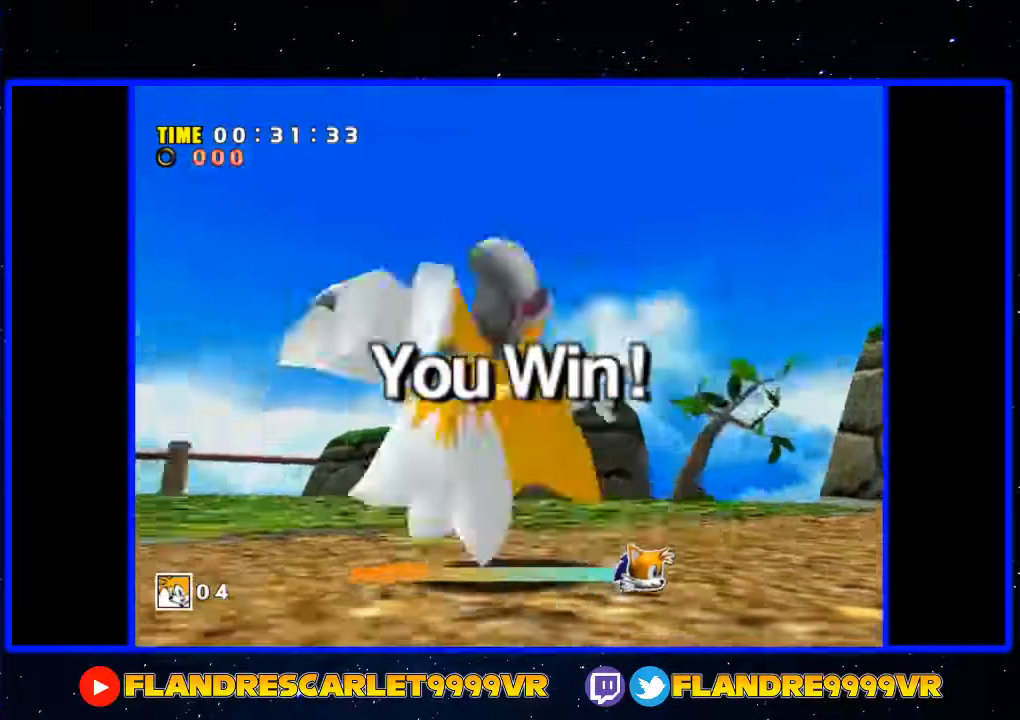
{"buttons": ["A", "X"], "left_stick": "center", "right_stick": "center", "events": []}
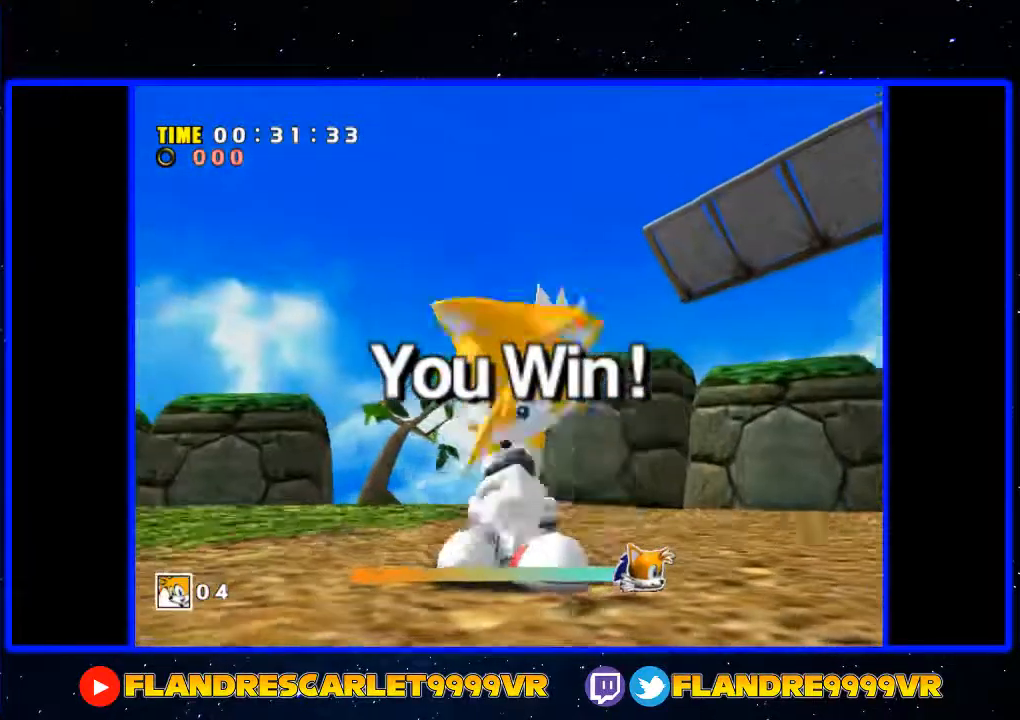
{"buttons": ["A", "X"], "left_stick": "center", "right_stick": "center", "events": []}
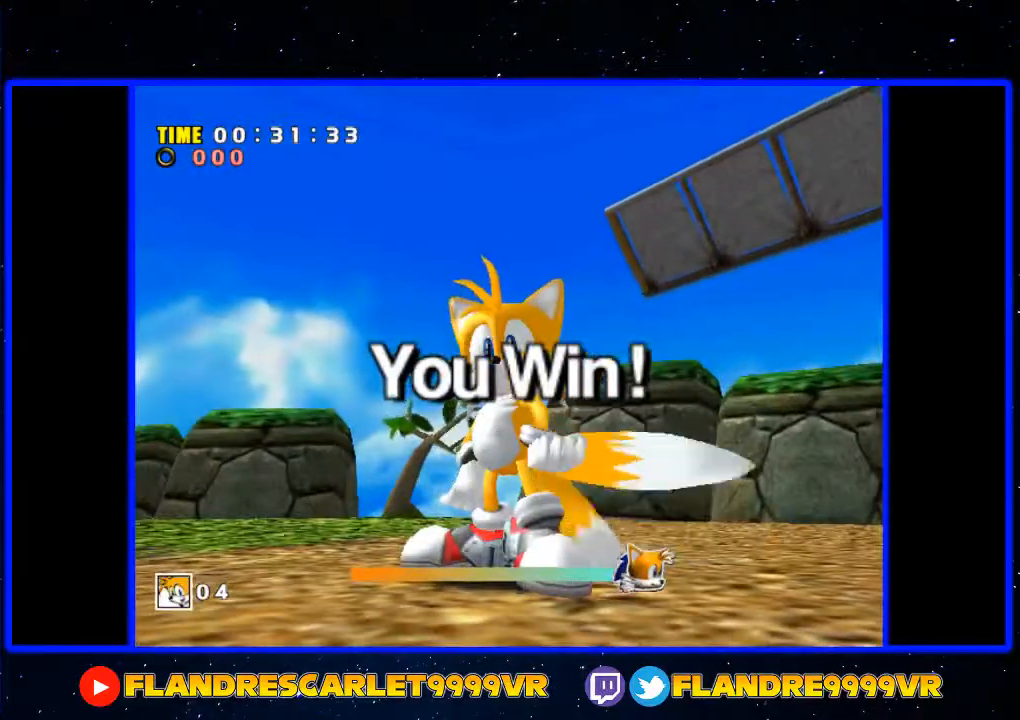
{"buttons": ["A", "X"], "left_stick": "center", "right_stick": "center", "events": []}
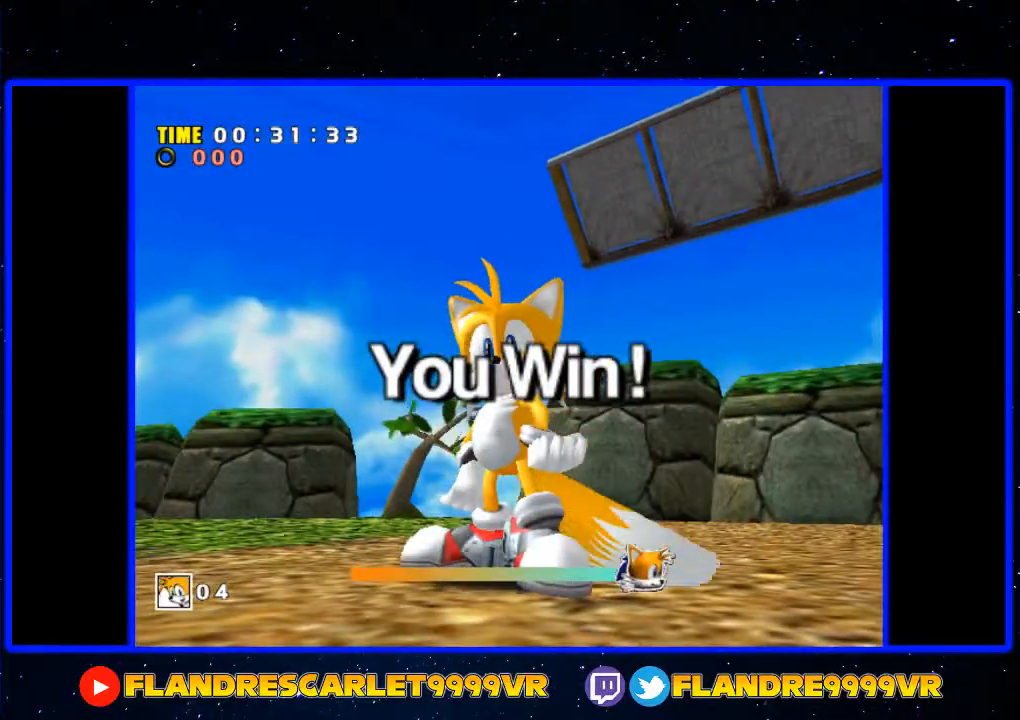
{"buttons": ["A", "X"], "left_stick": "center", "right_stick": "center", "events": []}
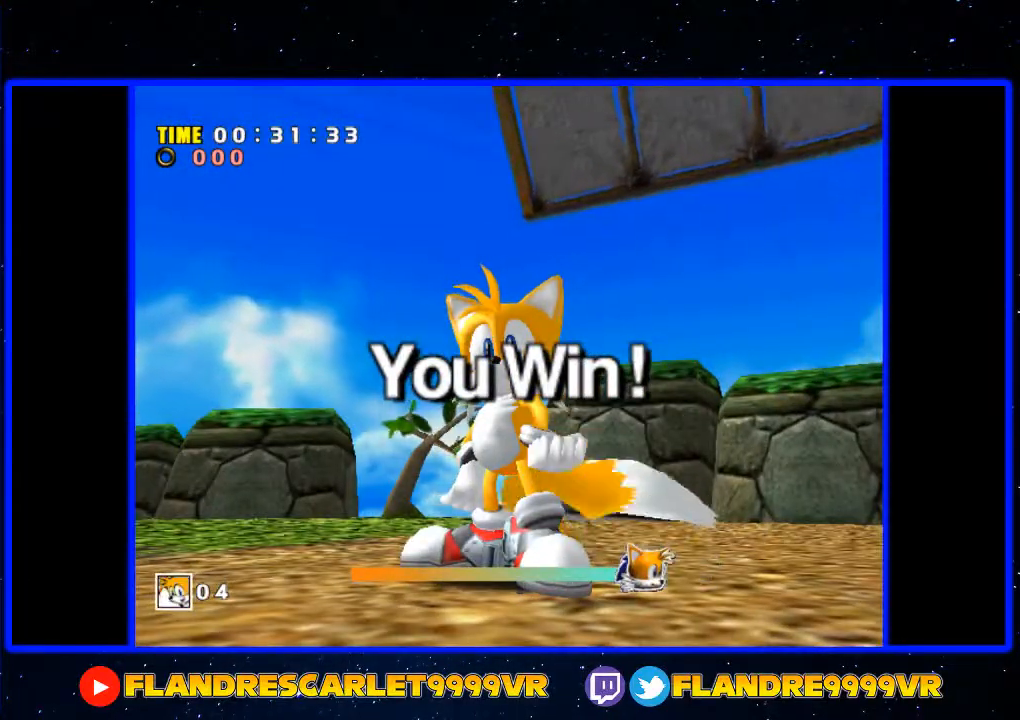
{"buttons": ["A", "X"], "left_stick": "center", "right_stick": "center", "events": []}
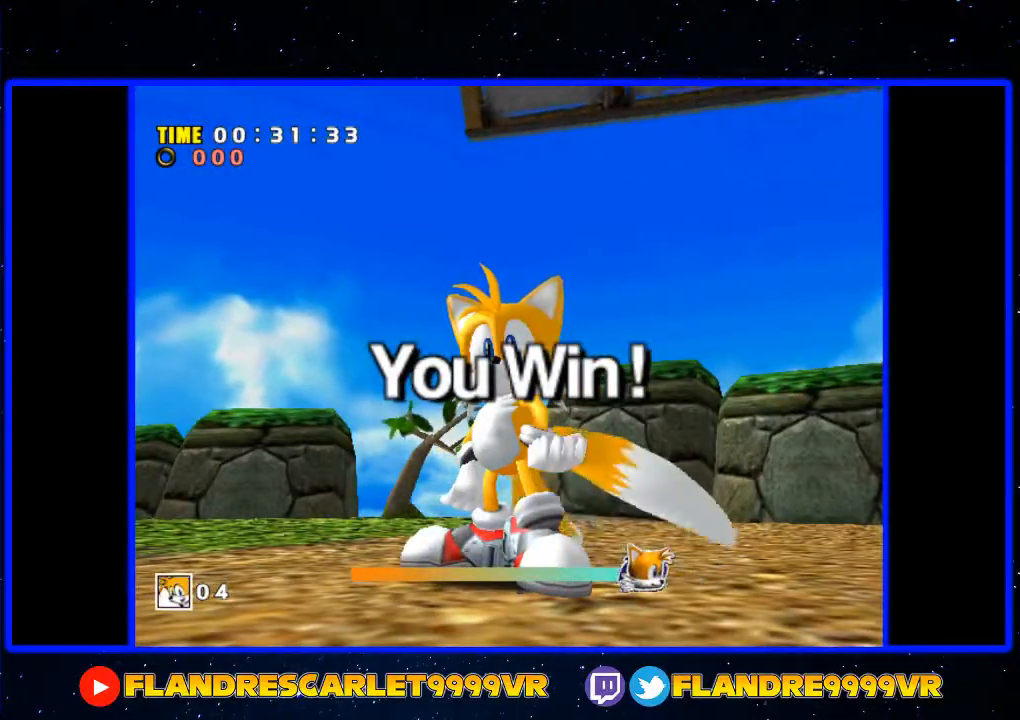
{"buttons": ["A", "X"], "left_stick": "center", "right_stick": "center", "events": []}